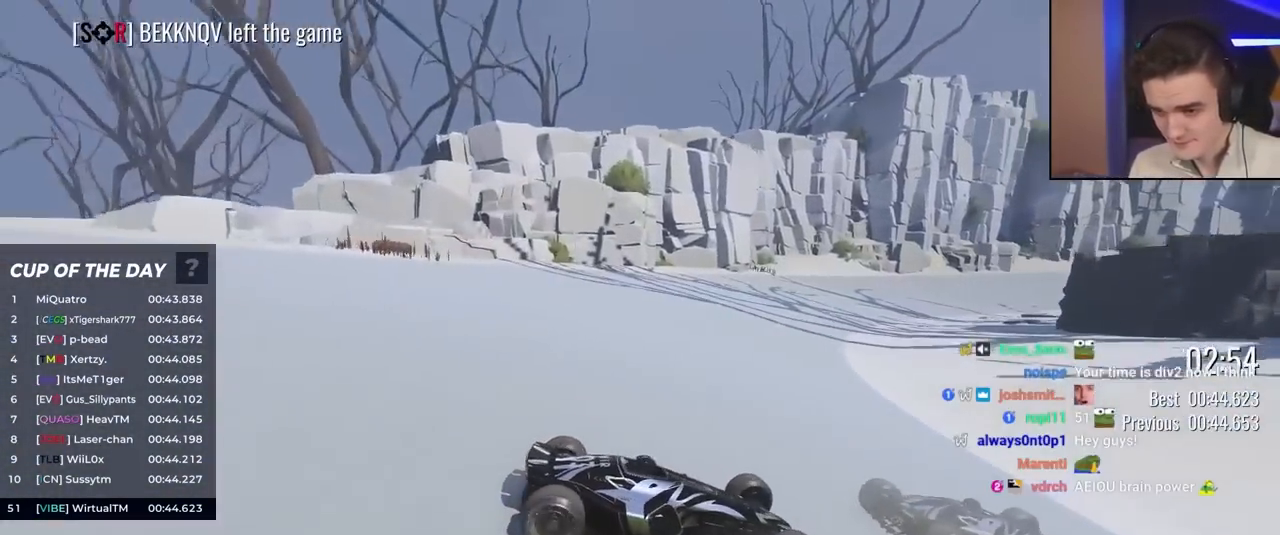
Gameplay with keyboard; each line is a JSON object with the keys held at the frame after it. "events" lists presses ("down") and releases ("up") of "brake", "down", "left", "right" and "up" between this image and that frame as [ms after this image, input, new state], when the widget could be followed in between. No other keys are recorded. Mouse input is not recorded. Key names are as the overlay labels them; some are game actions (e.g. jump) rather than physical keys.
{"keys": ["left", "up"], "events": []}
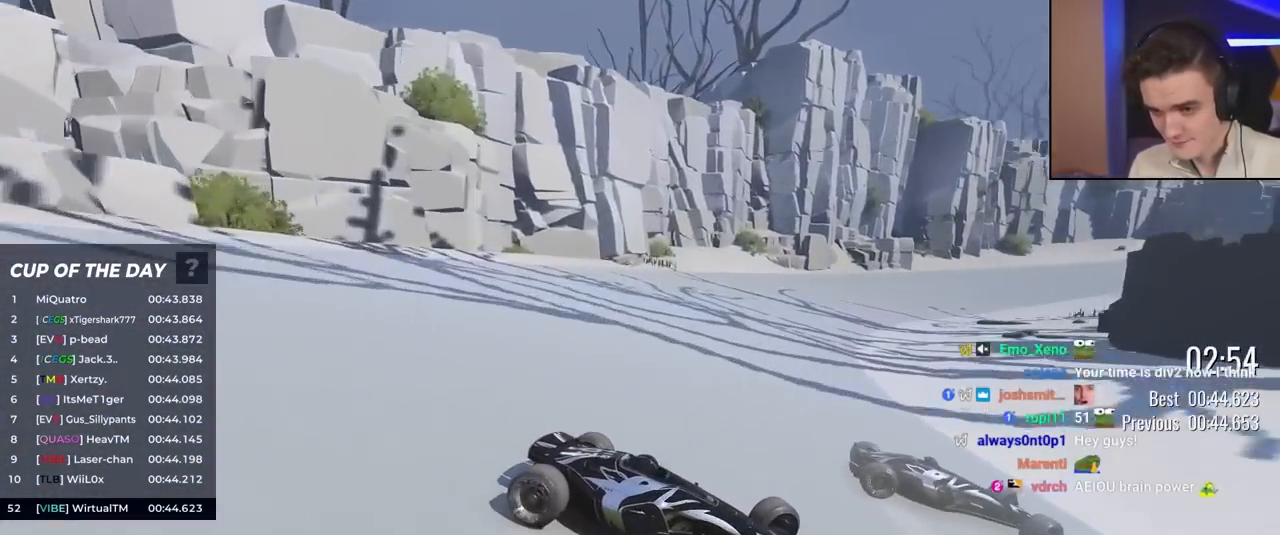
{"keys": ["left", "up"], "events": []}
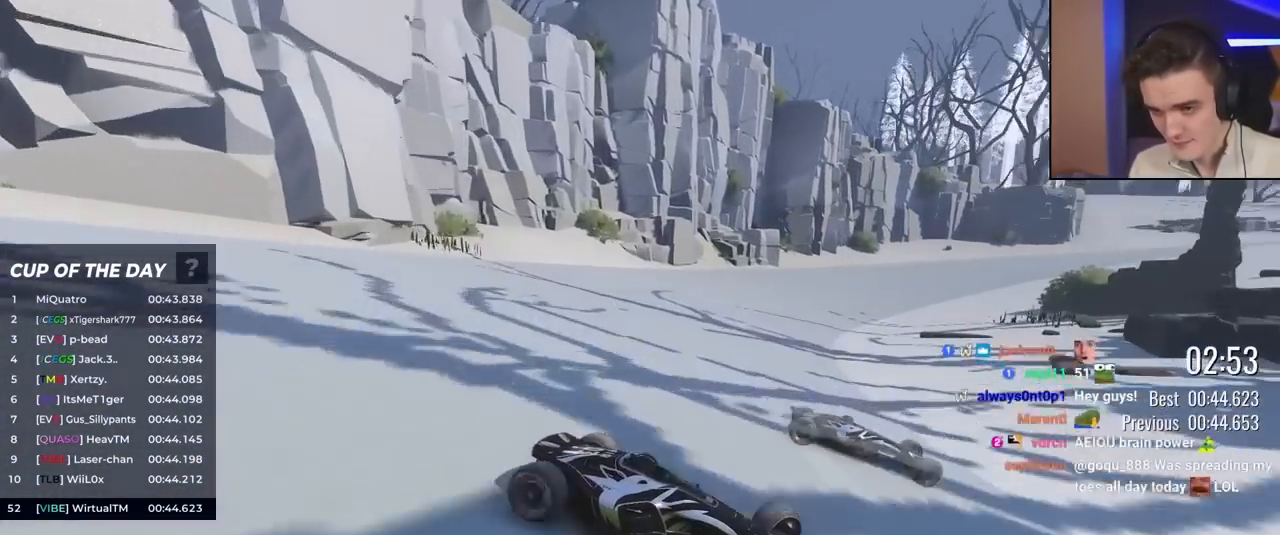
{"keys": ["left", "up"], "events": [[100, "brake", "down"], [150, "brake", "up"]]}
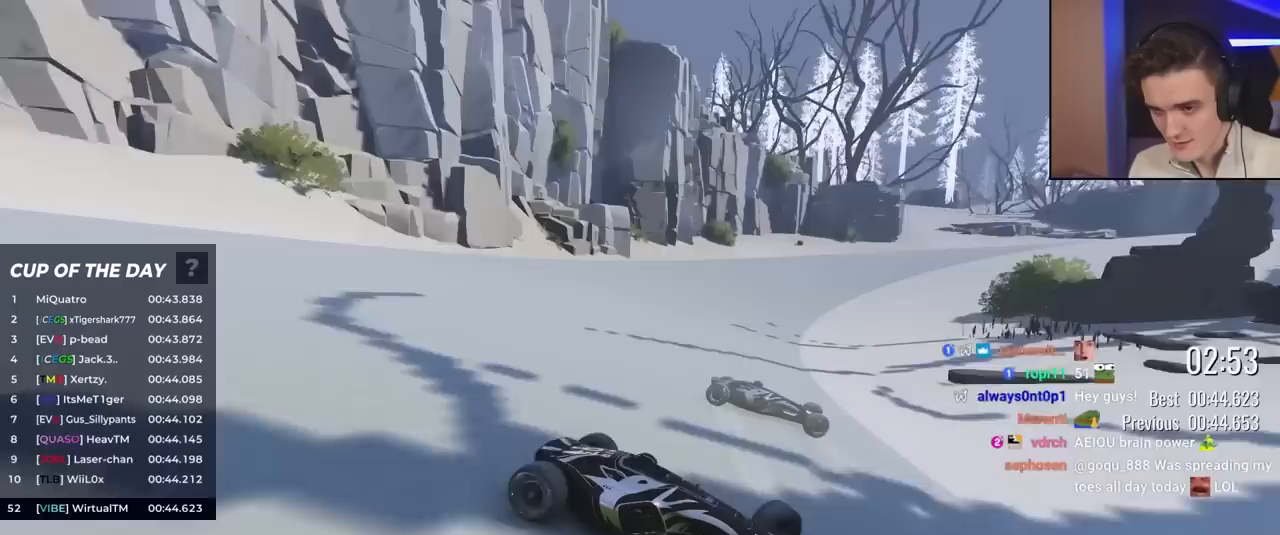
{"keys": ["left", "up"], "events": []}
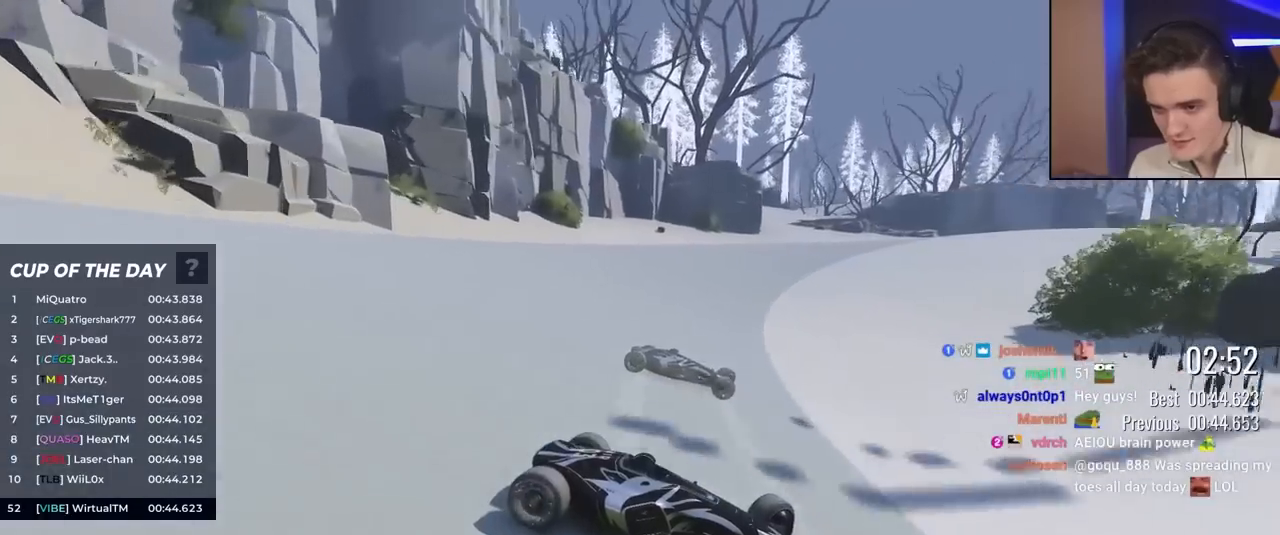
{"keys": ["left", "up"], "events": []}
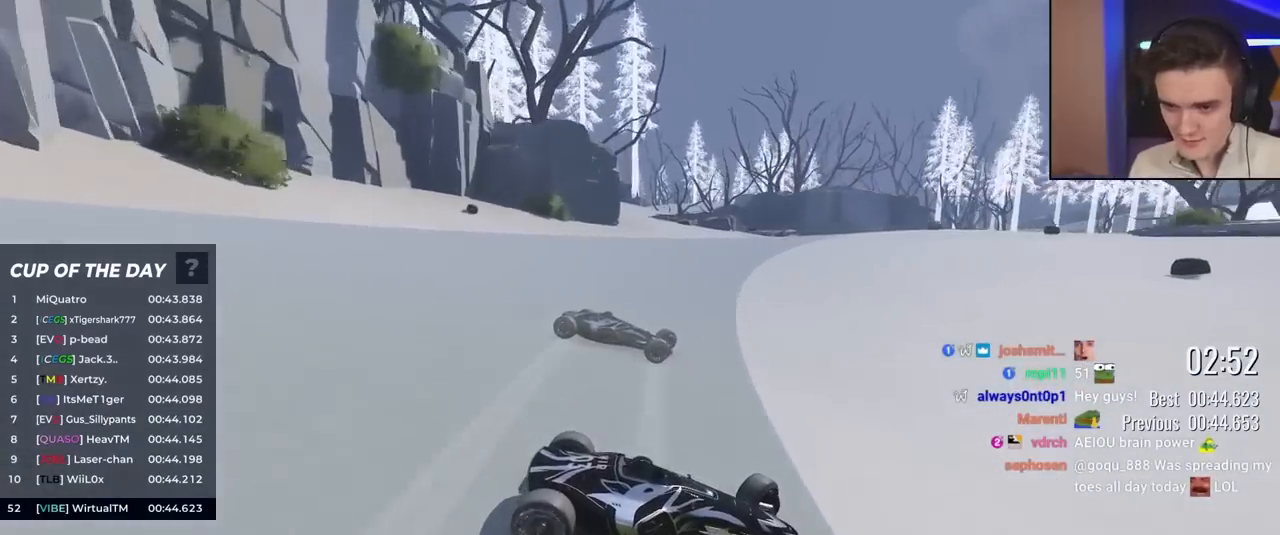
{"keys": ["left", "up"], "events": [[33, "brake", "down"], [67, "brake", "up"]]}
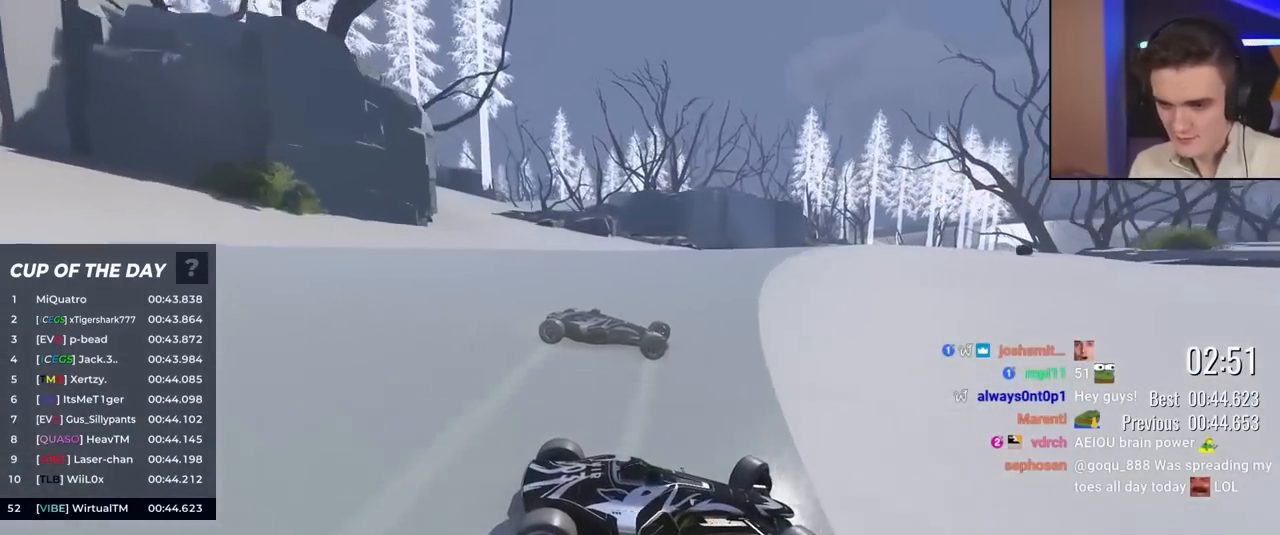
{"keys": ["left", "up"], "events": [[183, "brake", "down"], [233, "brake", "up"]]}
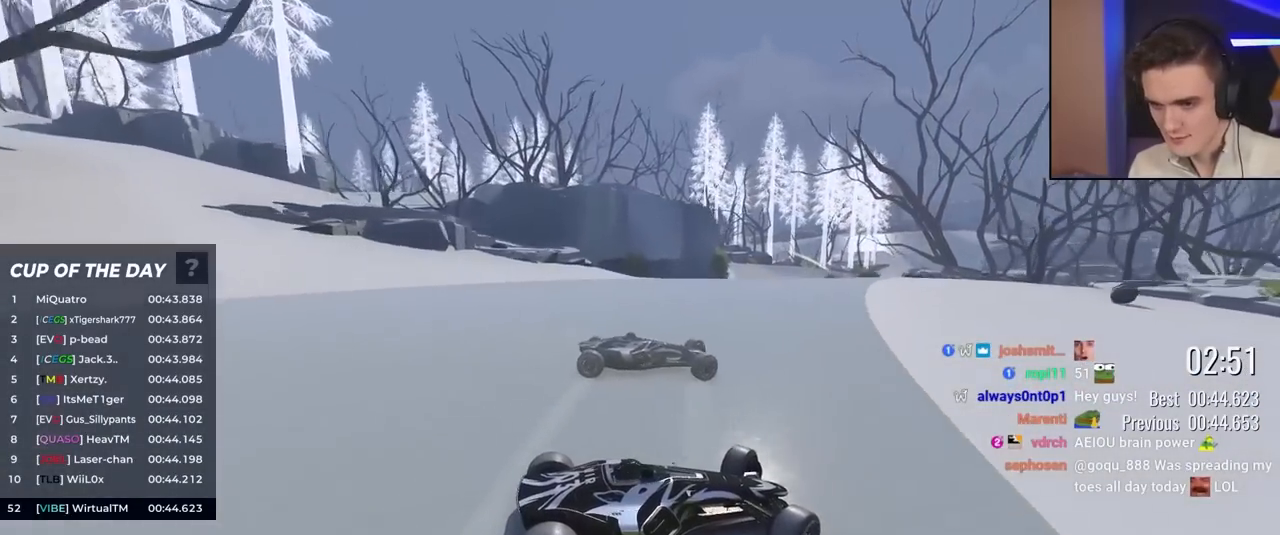
{"keys": ["left", "up"], "events": [[333, "up", "up"], [433, "up", "down"]]}
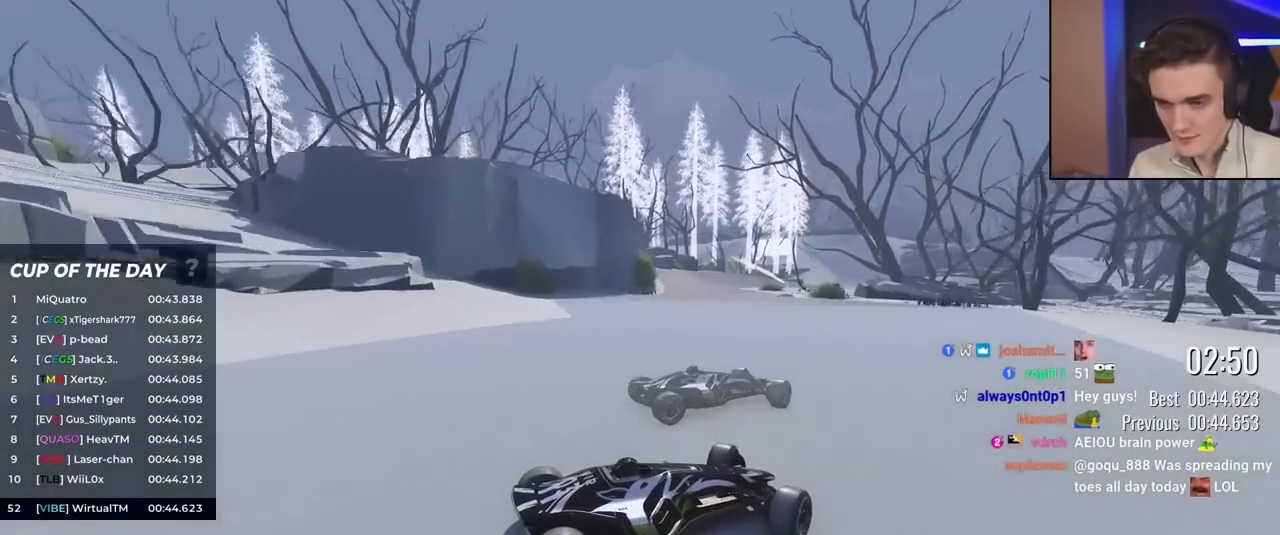
{"keys": ["left", "up"], "events": []}
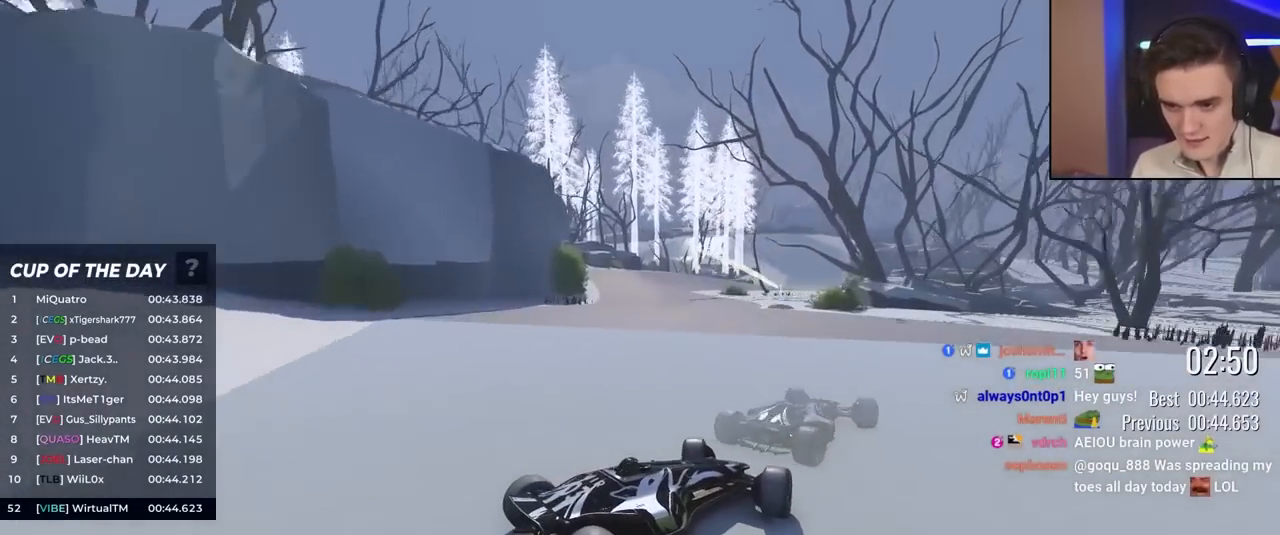
{"keys": ["up"], "events": [[500, "left", "up"]]}
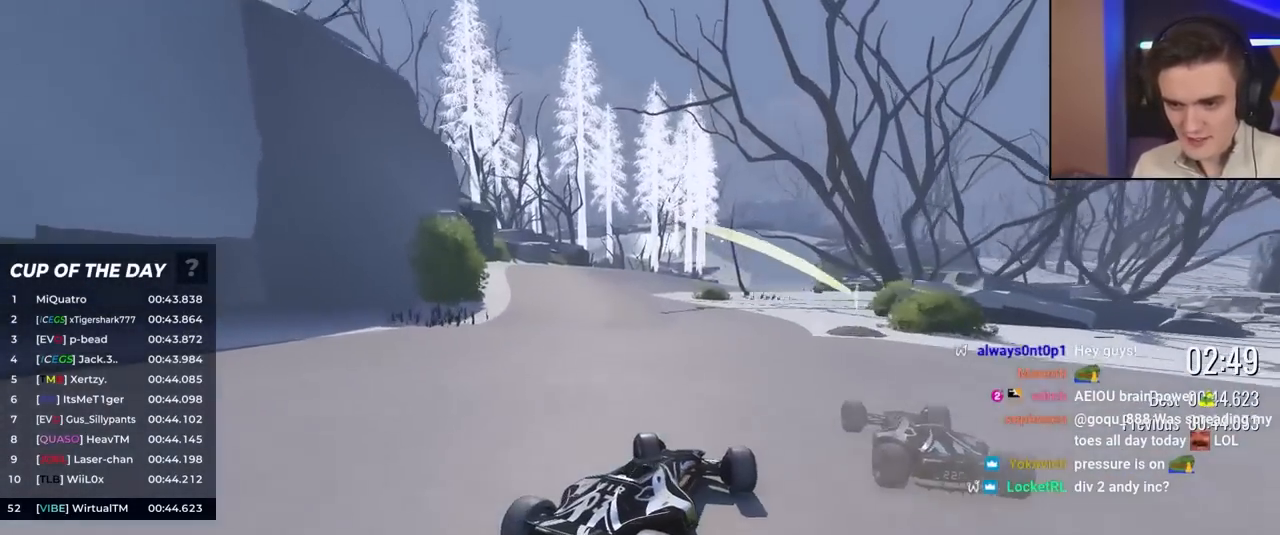
{"keys": ["up"], "events": []}
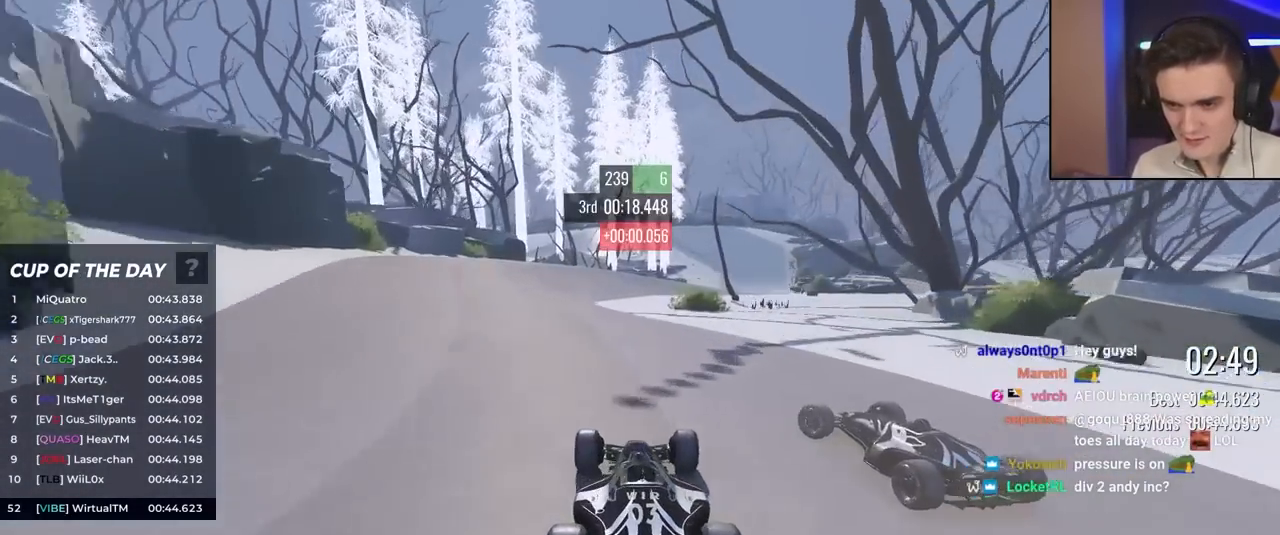
{"keys": ["right", "up"], "events": [[50, "left", "down"], [150, "left", "up"], [333, "right", "down"]]}
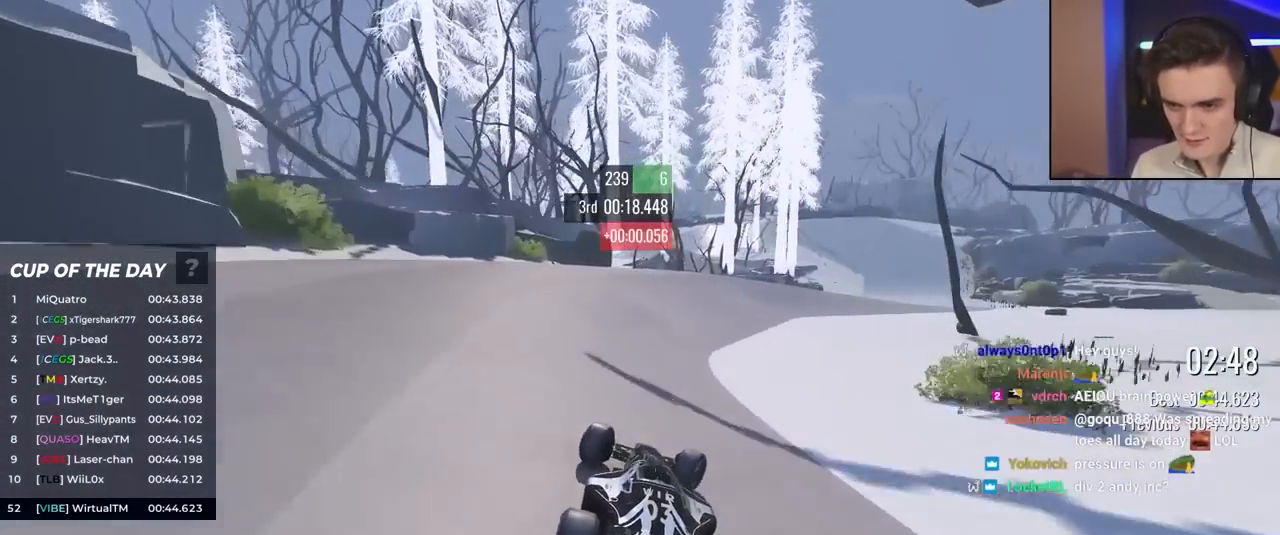
{"keys": ["right", "up"], "events": [[17, "right", "up"], [117, "right", "down"], [250, "right", "up"], [300, "right", "down"]]}
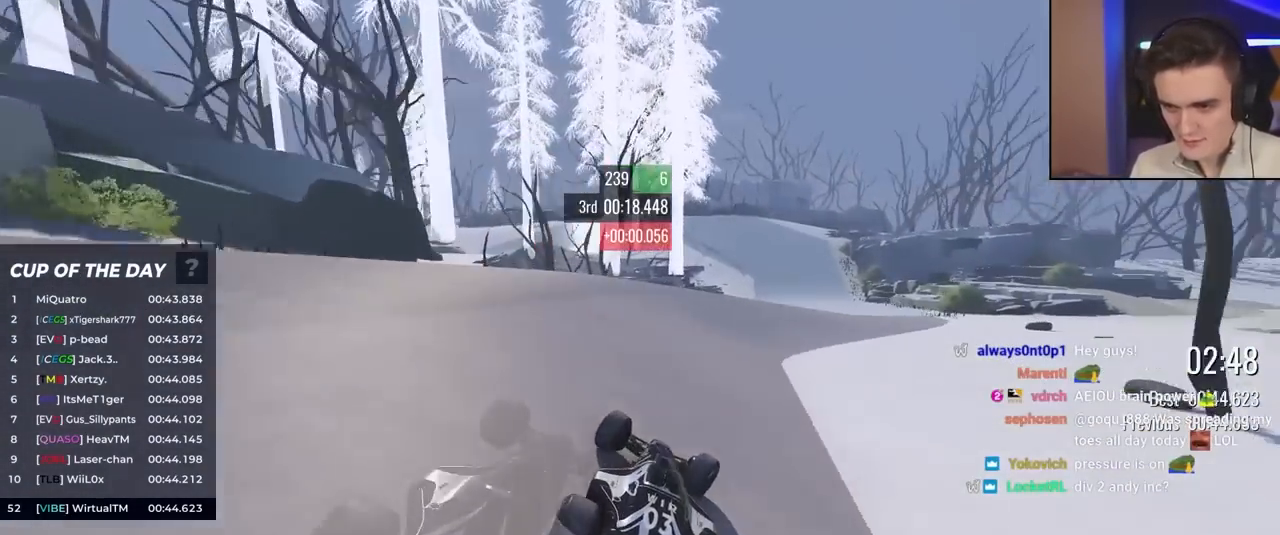
{"keys": ["up"], "events": [[183, "right", "up"], [217, "right", "down"], [450, "right", "up"]]}
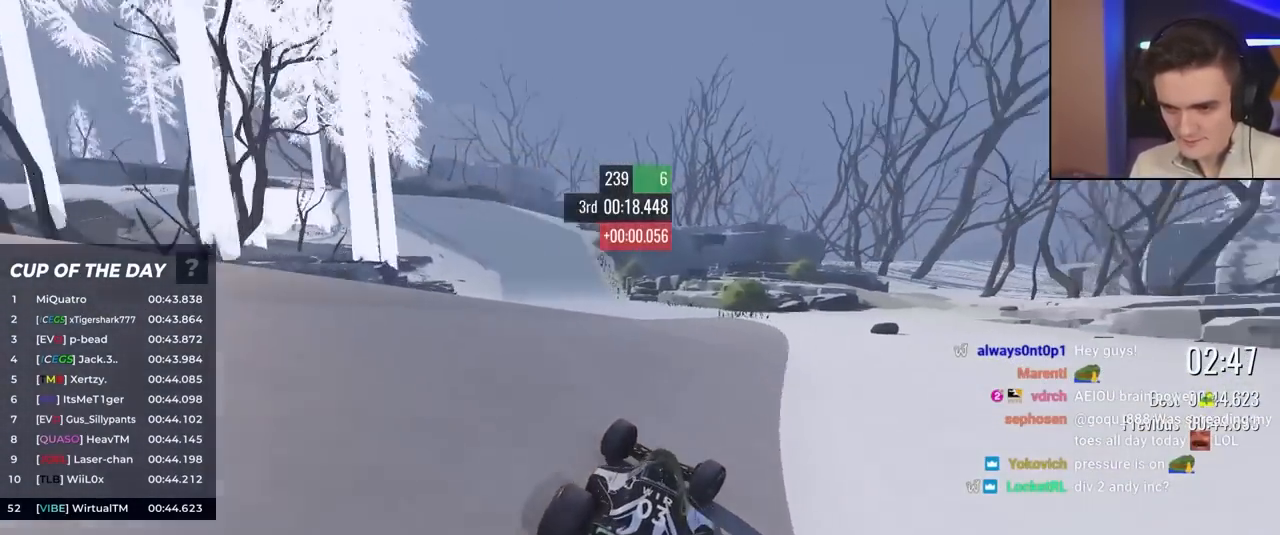
{"keys": ["left", "up"], "events": [[50, "left", "down"], [283, "left", "up"], [333, "left", "down"]]}
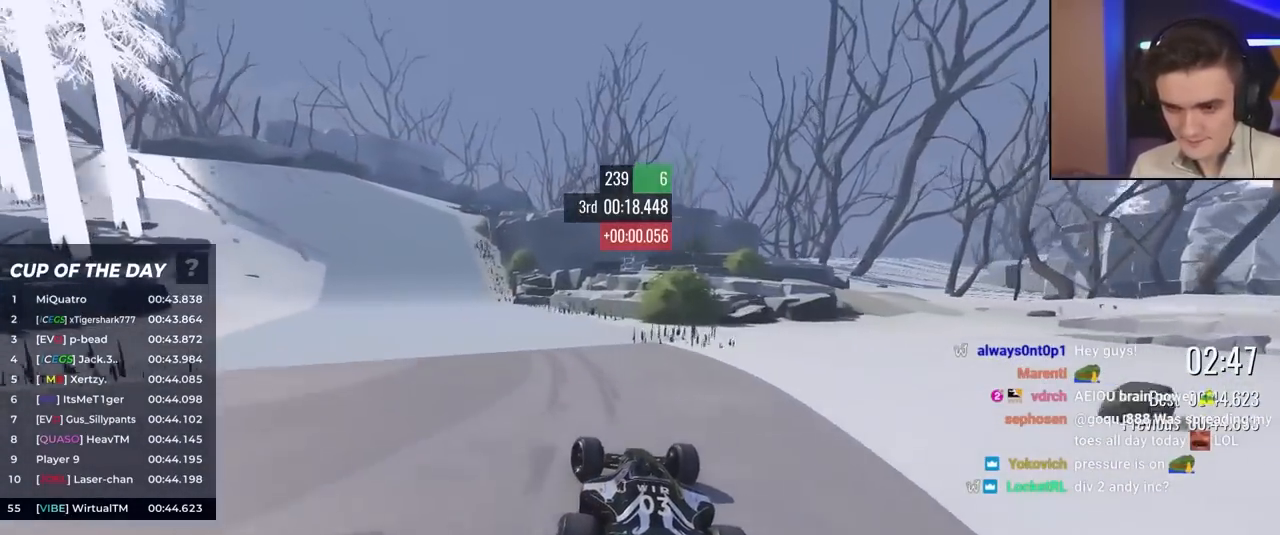
{"keys": ["left", "up"], "events": []}
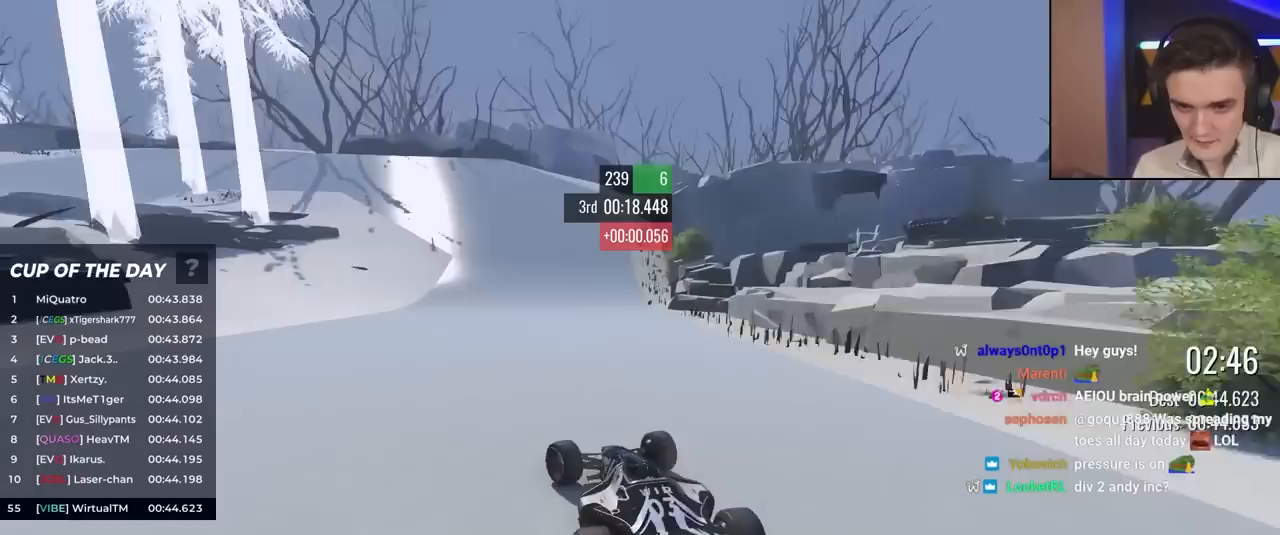
{"keys": ["right", "up"], "events": [[450, "left", "up"], [500, "right", "down"]]}
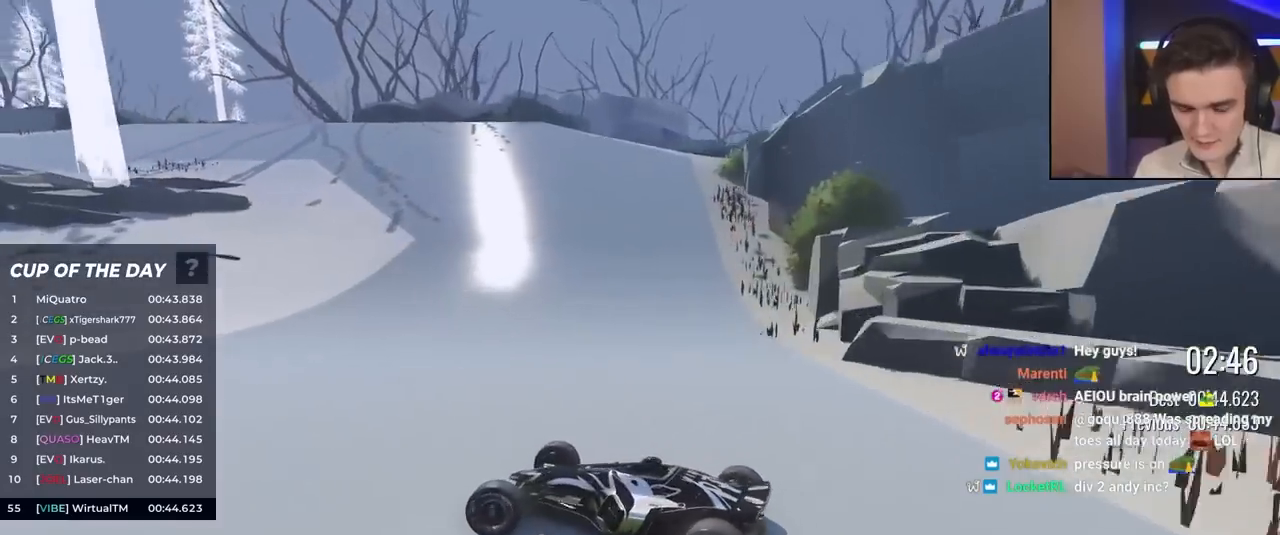
{"keys": ["brake", "right", "up"], "events": [[500, "brake", "down"]]}
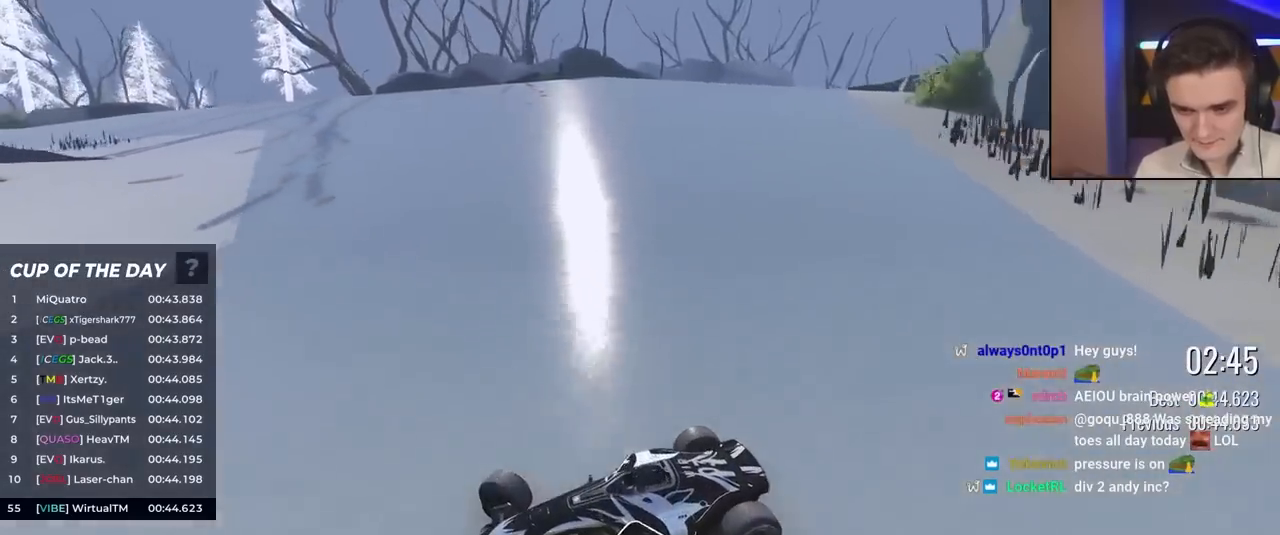
{"keys": ["right", "up"], "events": [[33, "brake", "up"]]}
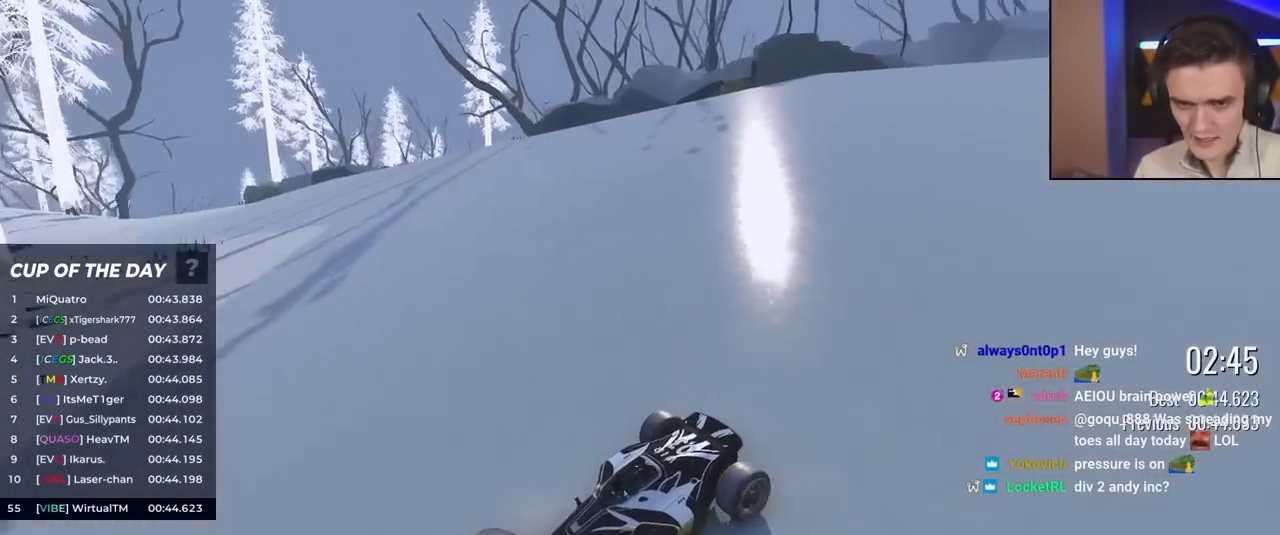
{"keys": ["right", "up"], "events": []}
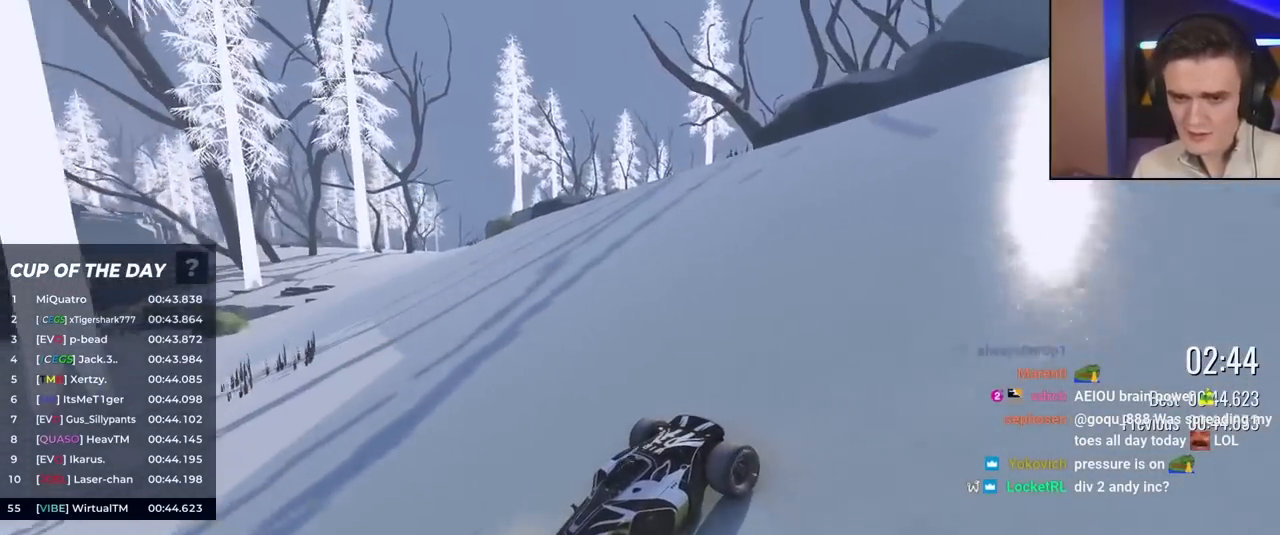
{"keys": ["right", "up"], "events": []}
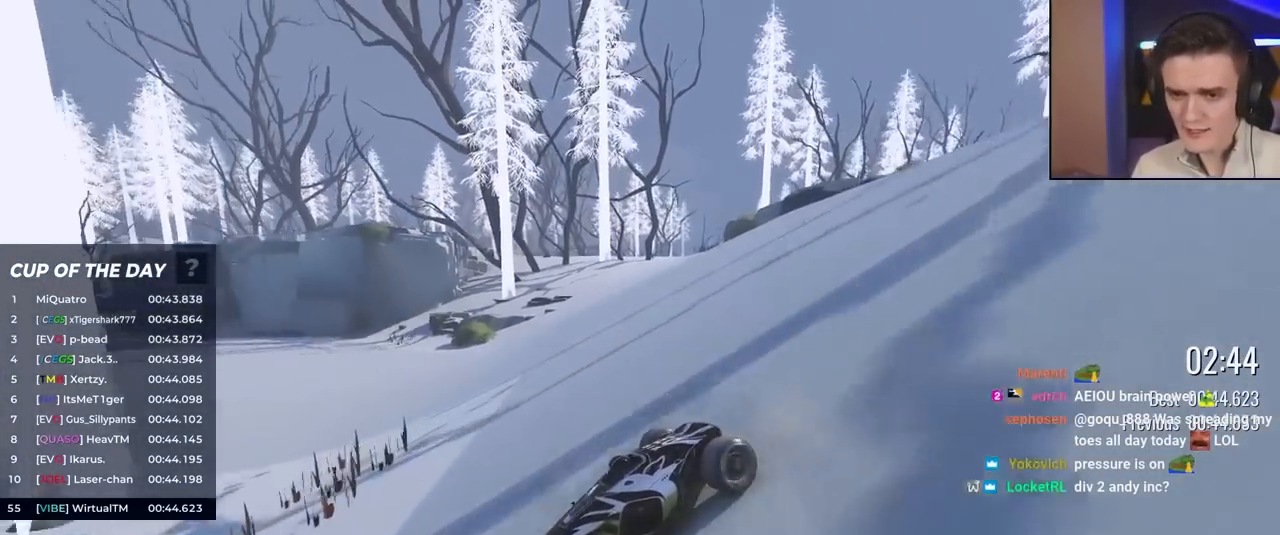
{"keys": ["right", "up"], "events": [[133, "up", "up"], [183, "up", "down"]]}
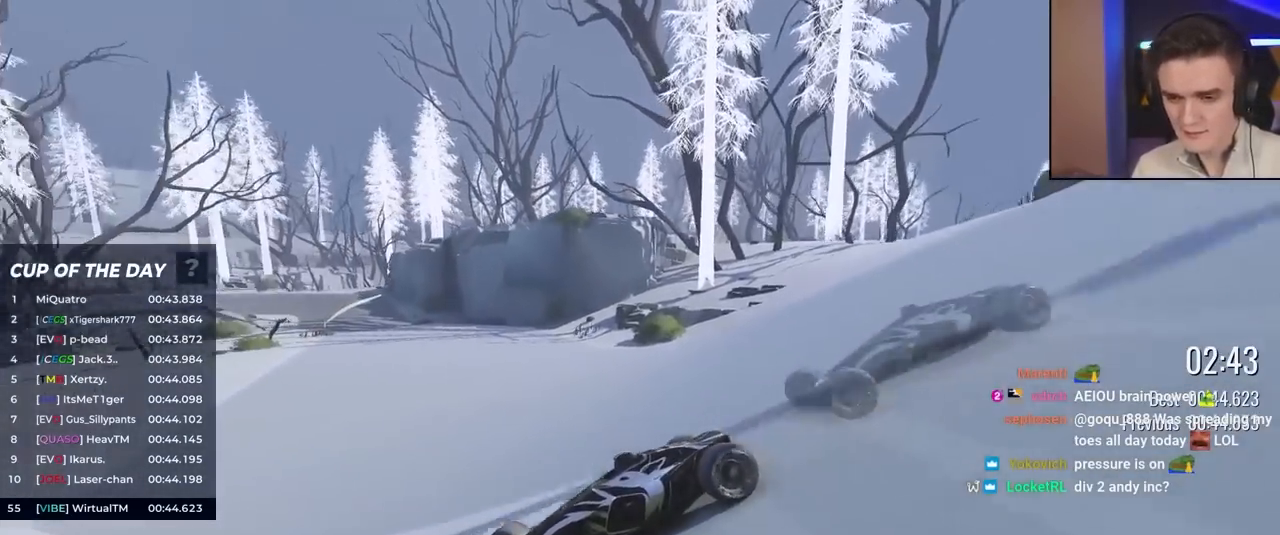
{"keys": ["right", "up"], "events": []}
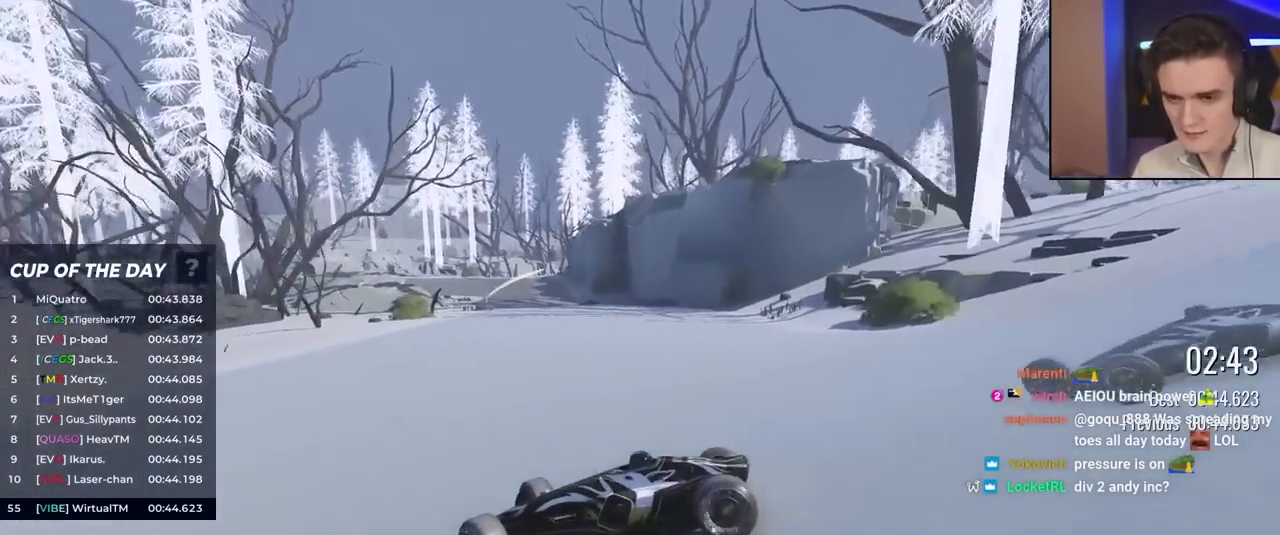
{"keys": ["right", "up"], "events": [[167, "up", "up"], [250, "up", "down"]]}
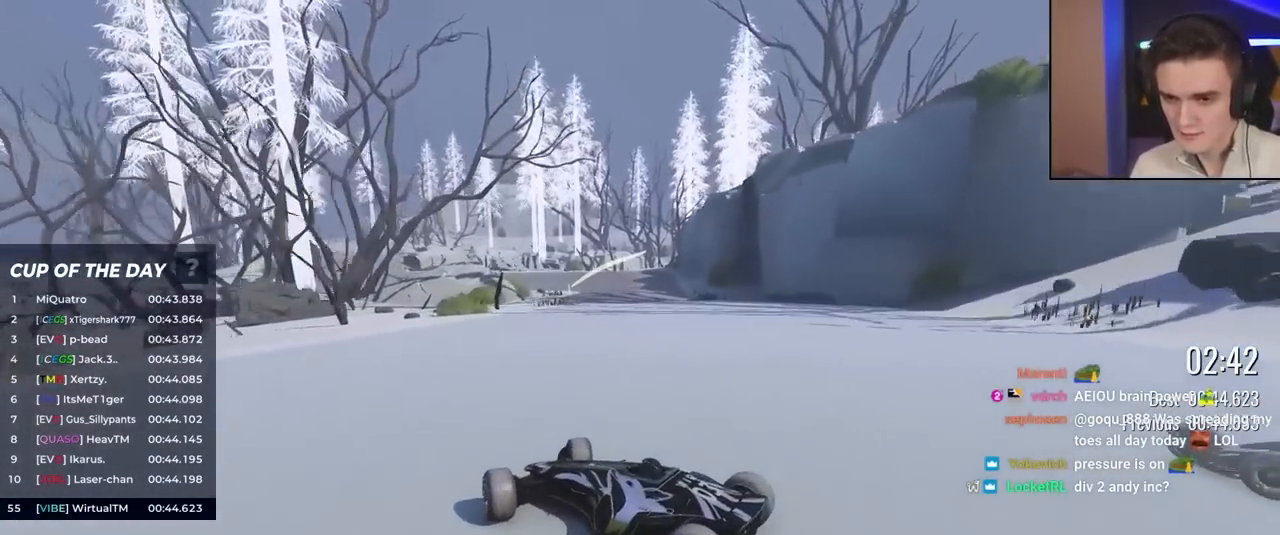
{"keys": ["right", "up"], "events": []}
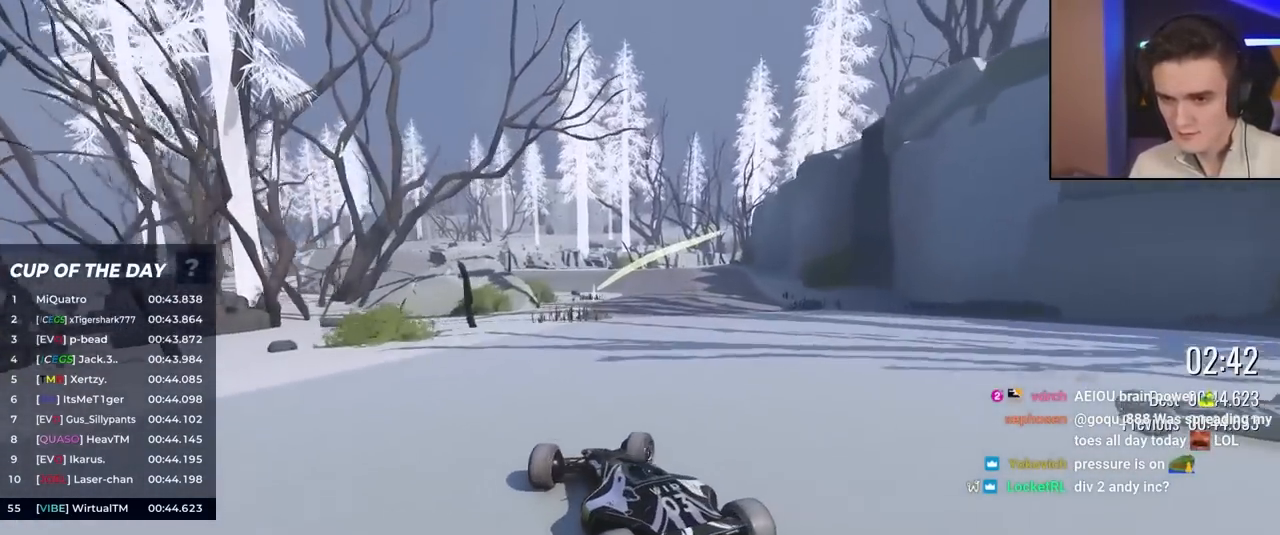
{"keys": ["left", "up"], "events": [[133, "right", "up"], [183, "left", "down"]]}
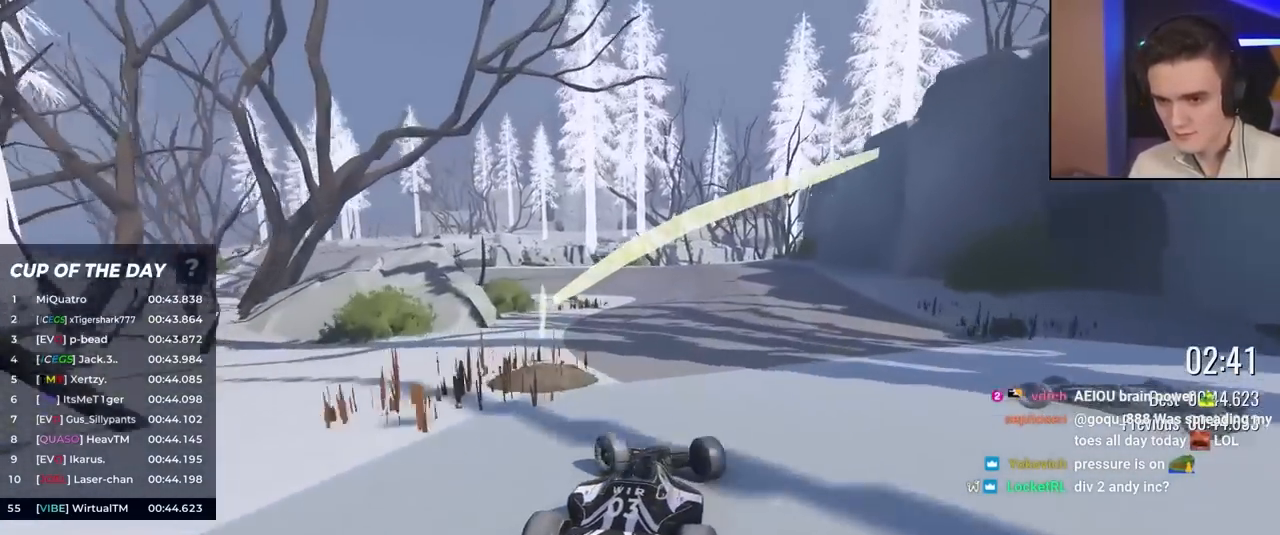
{"keys": ["right", "up"], "events": [[283, "left", "up"], [383, "right", "down"]]}
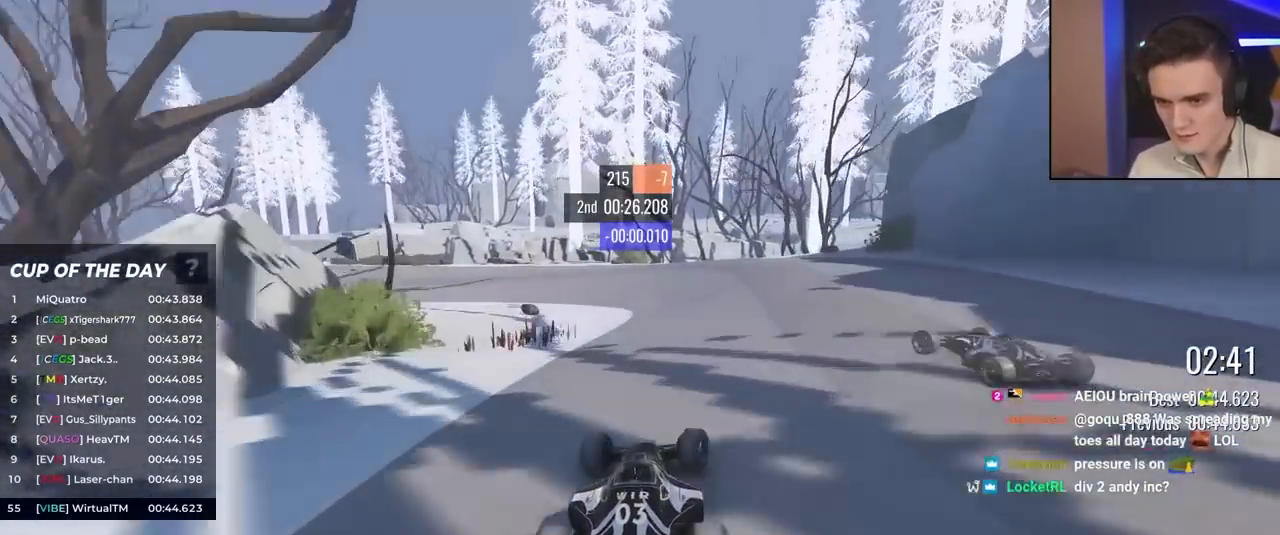
{"keys": ["left", "up"], "events": [[17, "right", "up"], [267, "left", "down"], [450, "left", "up"], [483, "left", "down"]]}
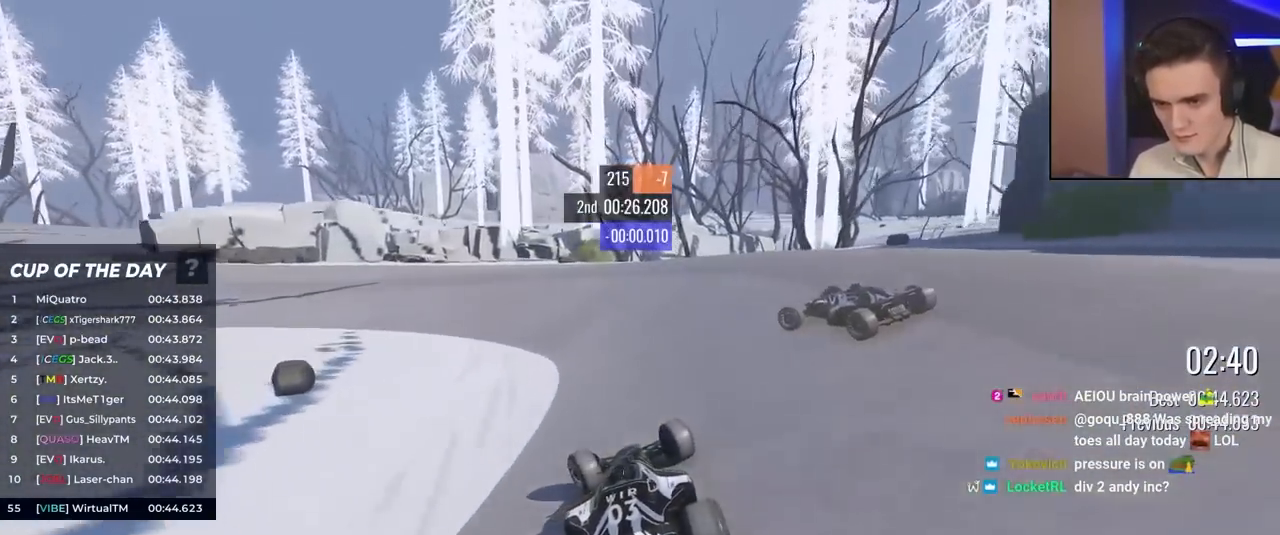
{"keys": ["left", "up"], "events": []}